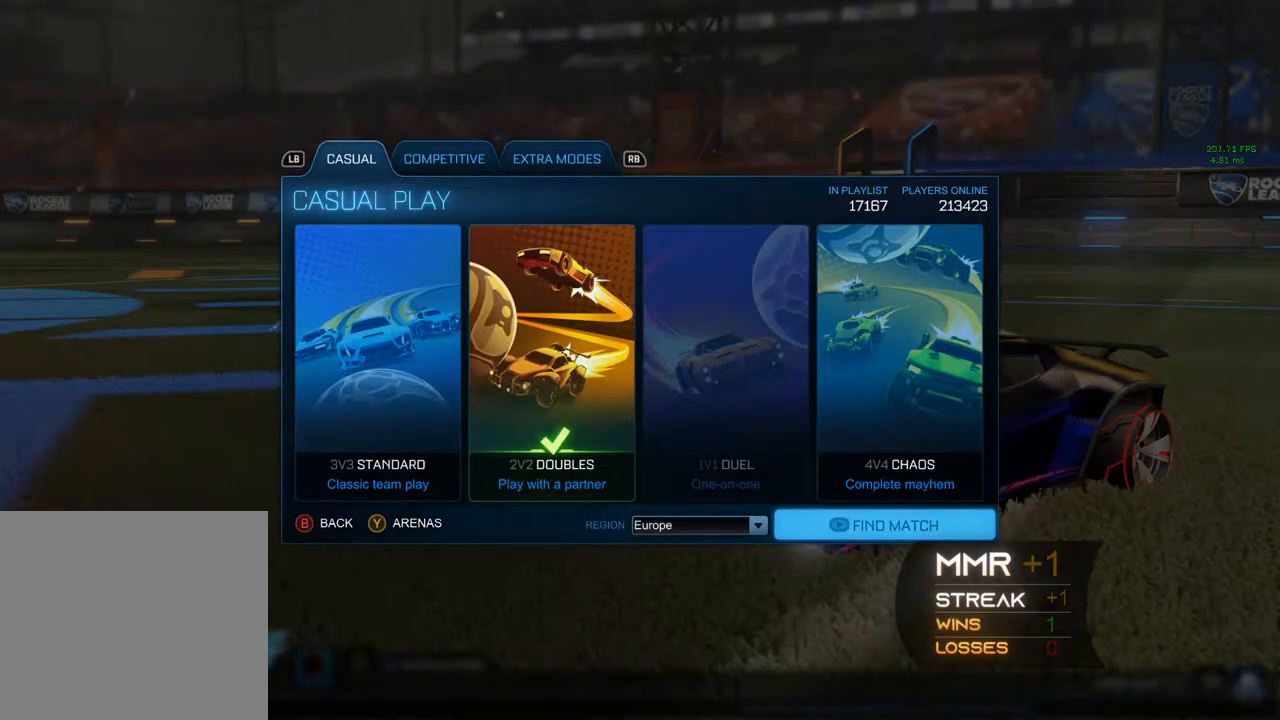
Gameplay with a controller (Xbox layout); each line is a JSON object with the inputs held at the frame after it. "events" lists button and stick changes between this image and that frame as [ms after this image, input, new state], when the widget could be followed in between. Not read: R3.
{"buttons": ["A"], "left_stick": "center", "right_stick": "center", "events": [[133, "R1", "down"], [300, "R1", "up"]]}
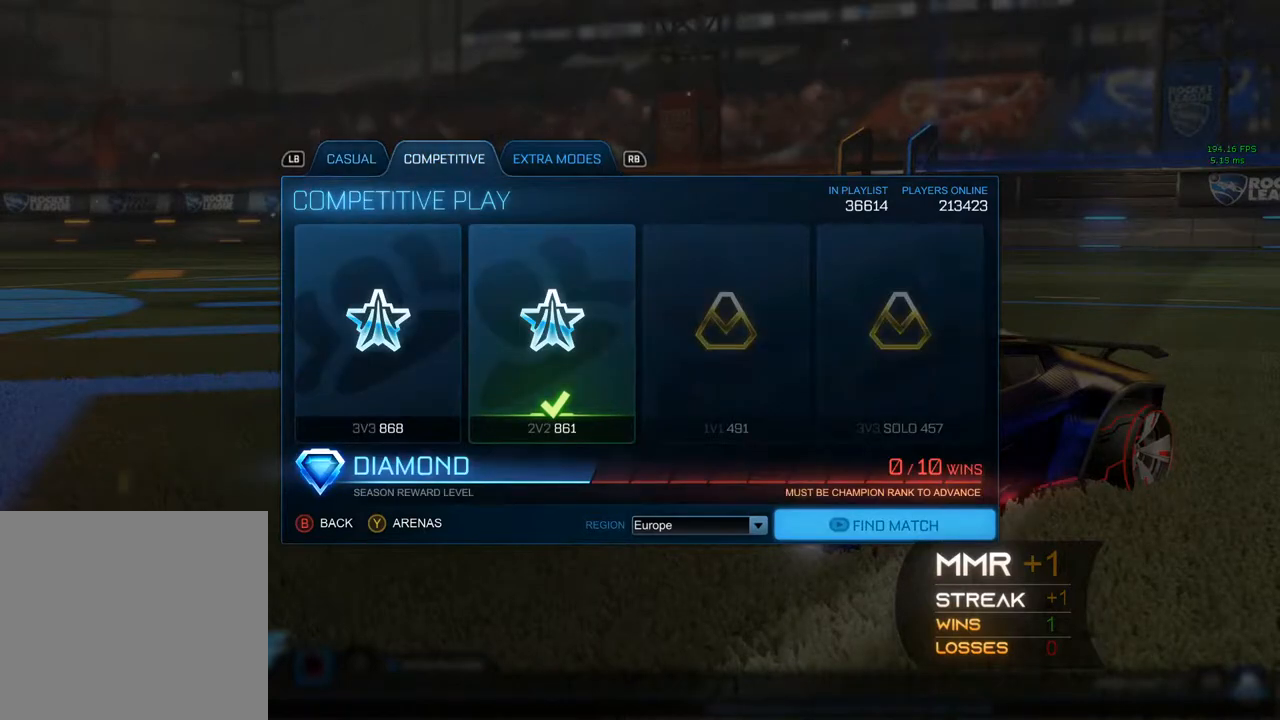
{"buttons": ["A", "R1"], "left_stick": "center", "right_stick": "center", "events": [[100, "L1", "down"], [250, "L1", "up"], [467, "R1", "down"]]}
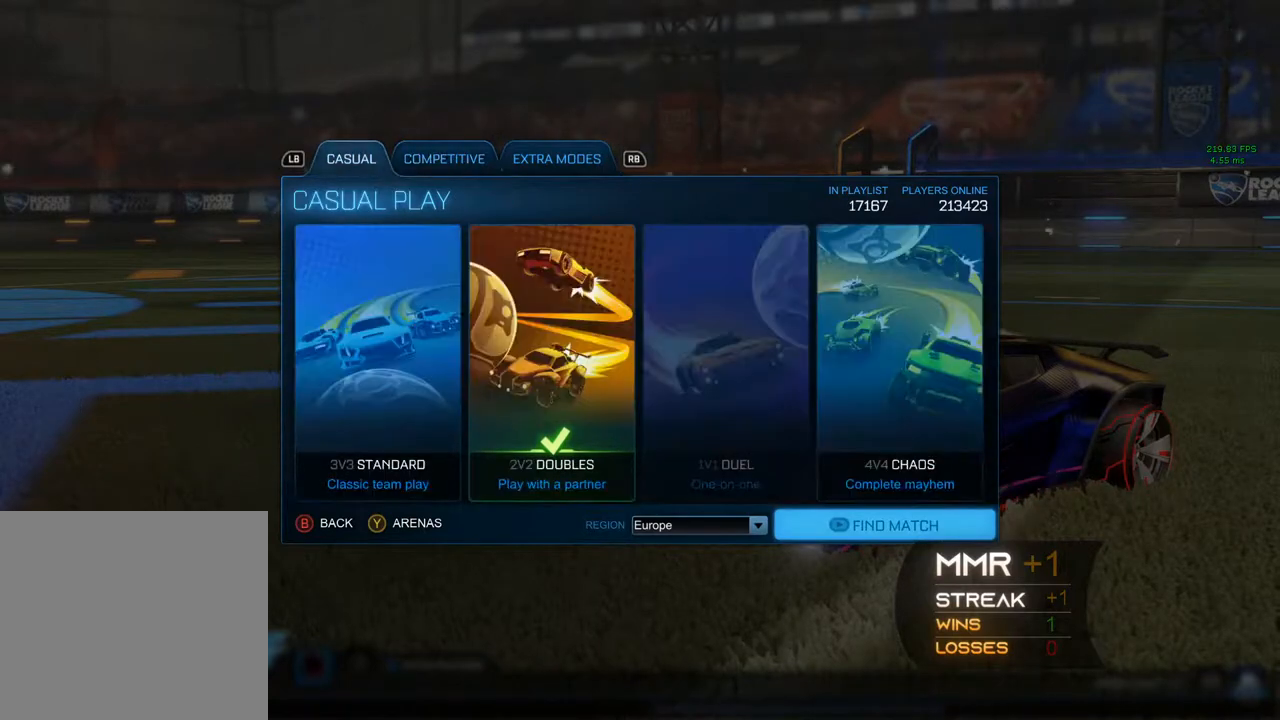
{"buttons": ["A"], "left_stick": "center", "right_stick": "center", "events": [[300, "R1", "up"]]}
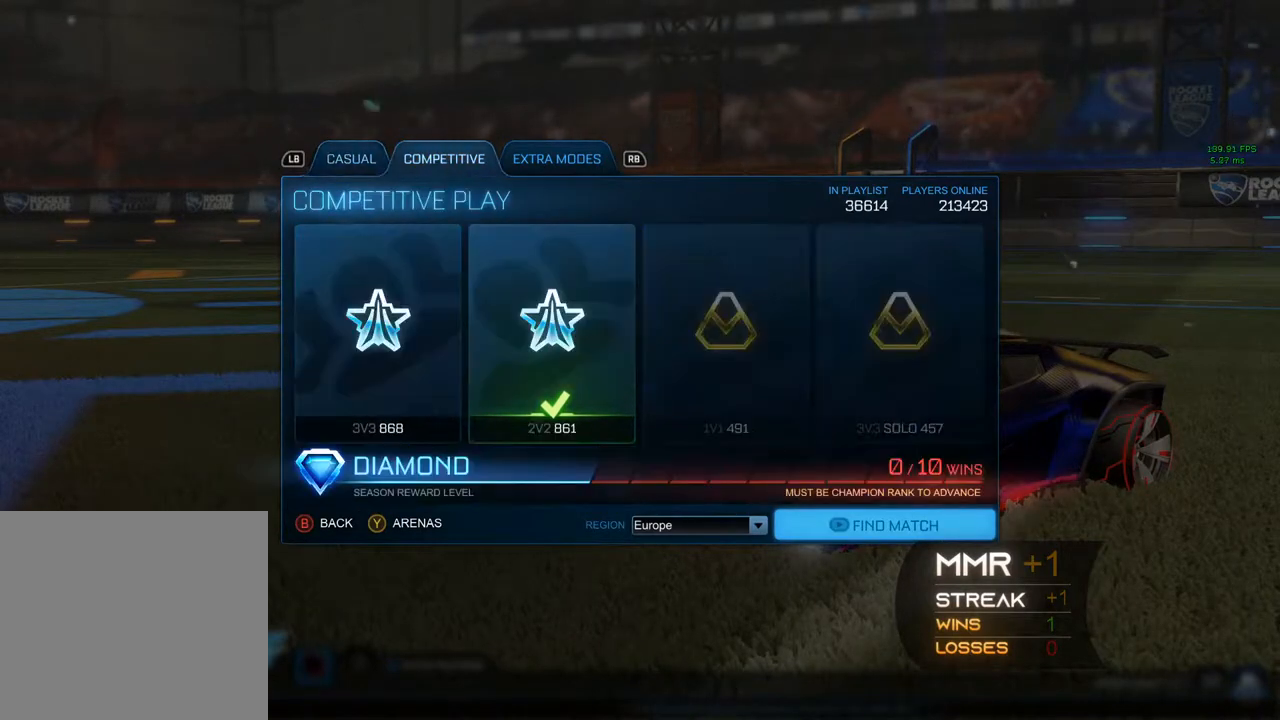
{"buttons": ["A"], "left_stick": "center", "right_stick": "center", "events": []}
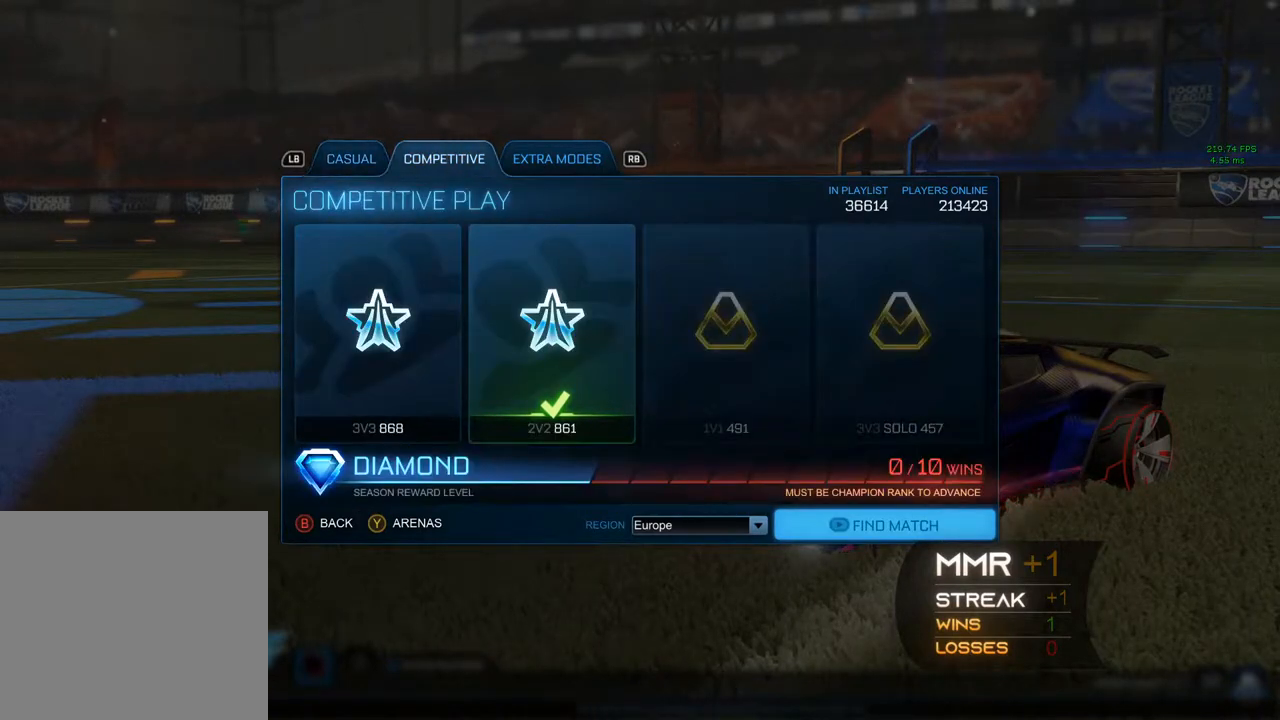
{"buttons": ["A"], "left_stick": "center", "right_stick": "center", "events": []}
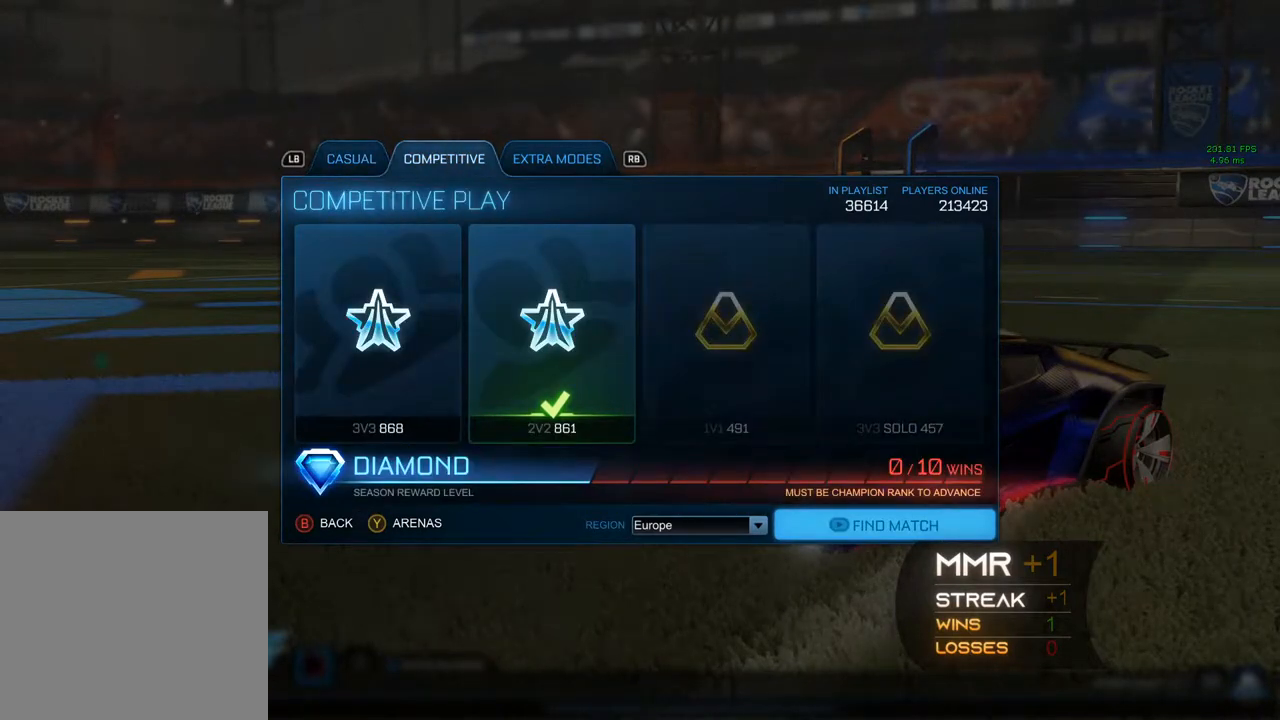
{"buttons": ["A"], "left_stick": "center", "right_stick": "center", "events": [[183, "L1", "down"], [417, "L1", "up"]]}
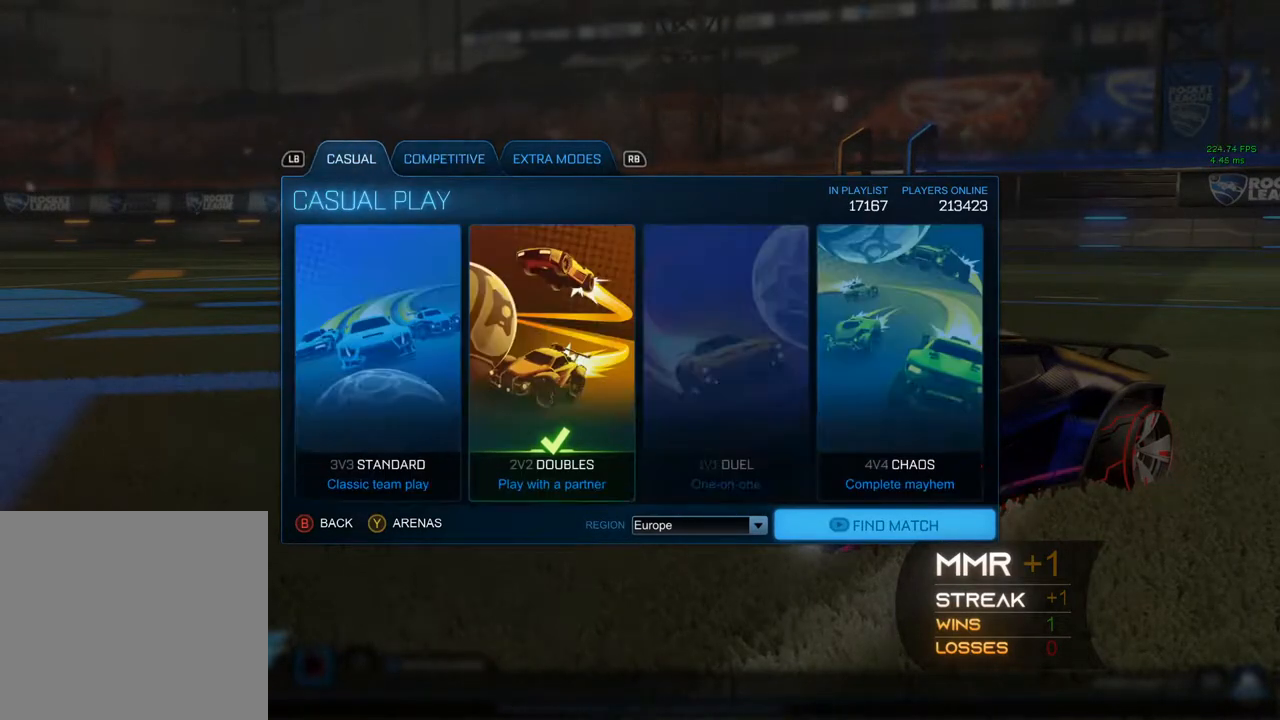
{"buttons": ["A"], "left_stick": "center", "right_stick": "center", "events": []}
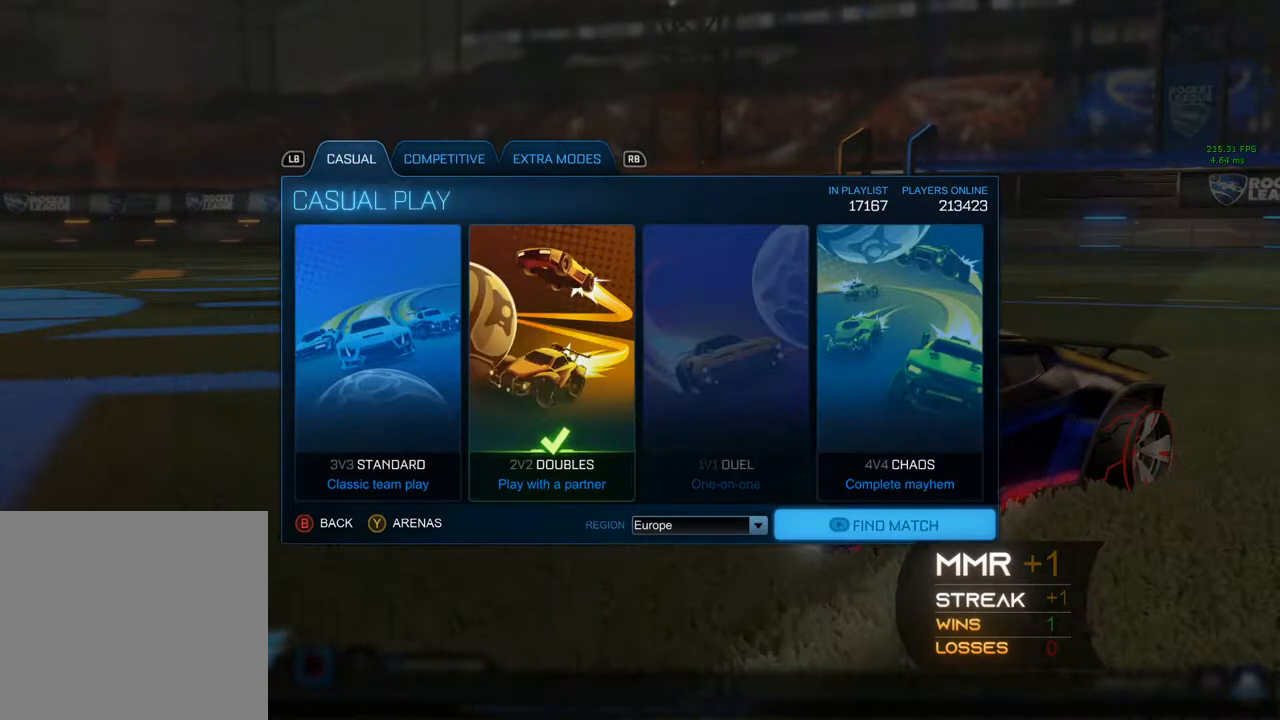
{"buttons": ["Y"], "left_stick": "center", "right_stick": "center", "events": [[17, "A", "up"], [433, "Y", "down"]]}
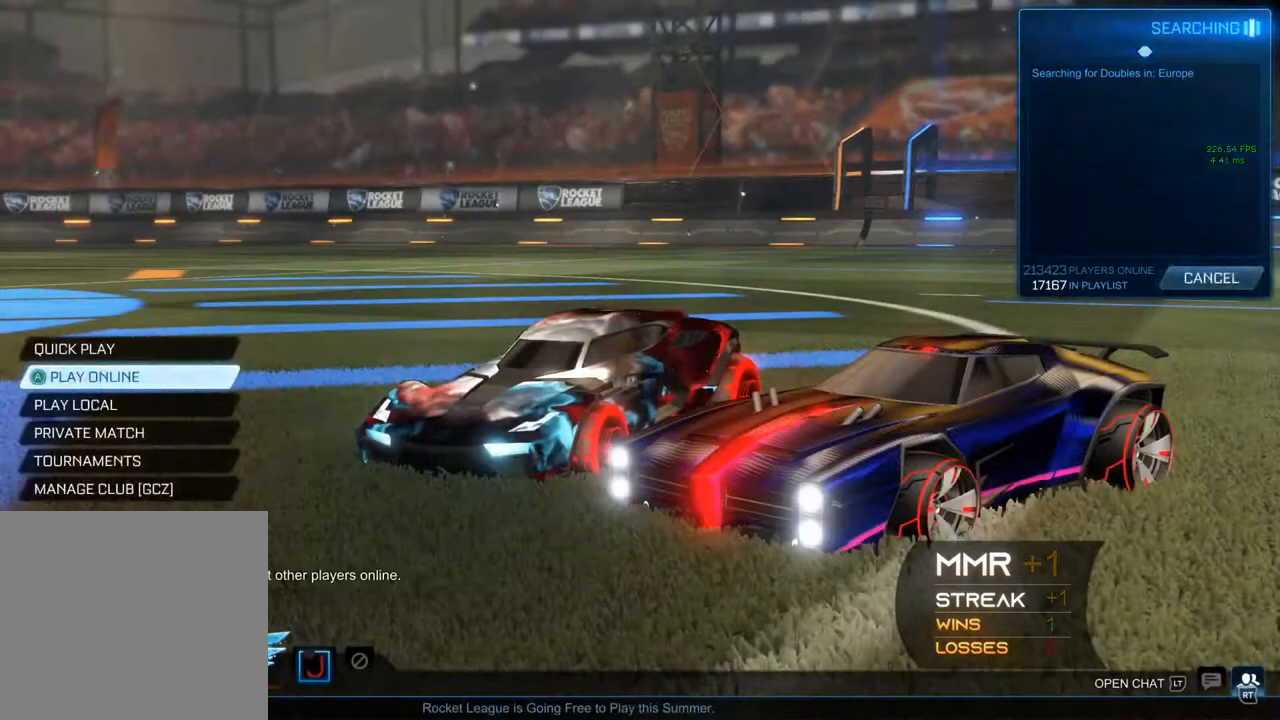
{"buttons": [], "left_stick": "center", "right_stick": "center", "events": [[67, "Y", "up"]]}
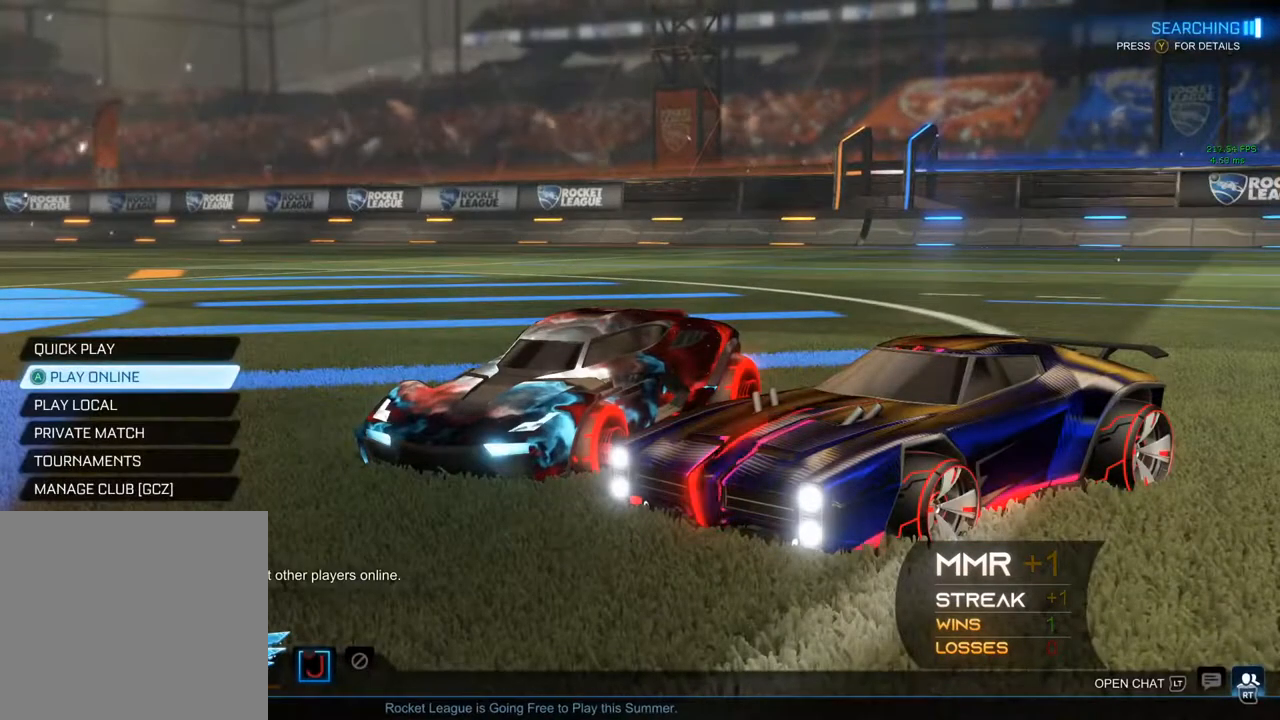
{"buttons": [], "left_stick": "center", "right_stick": "center", "events": [[83, "B", "down"], [250, "B", "up"]]}
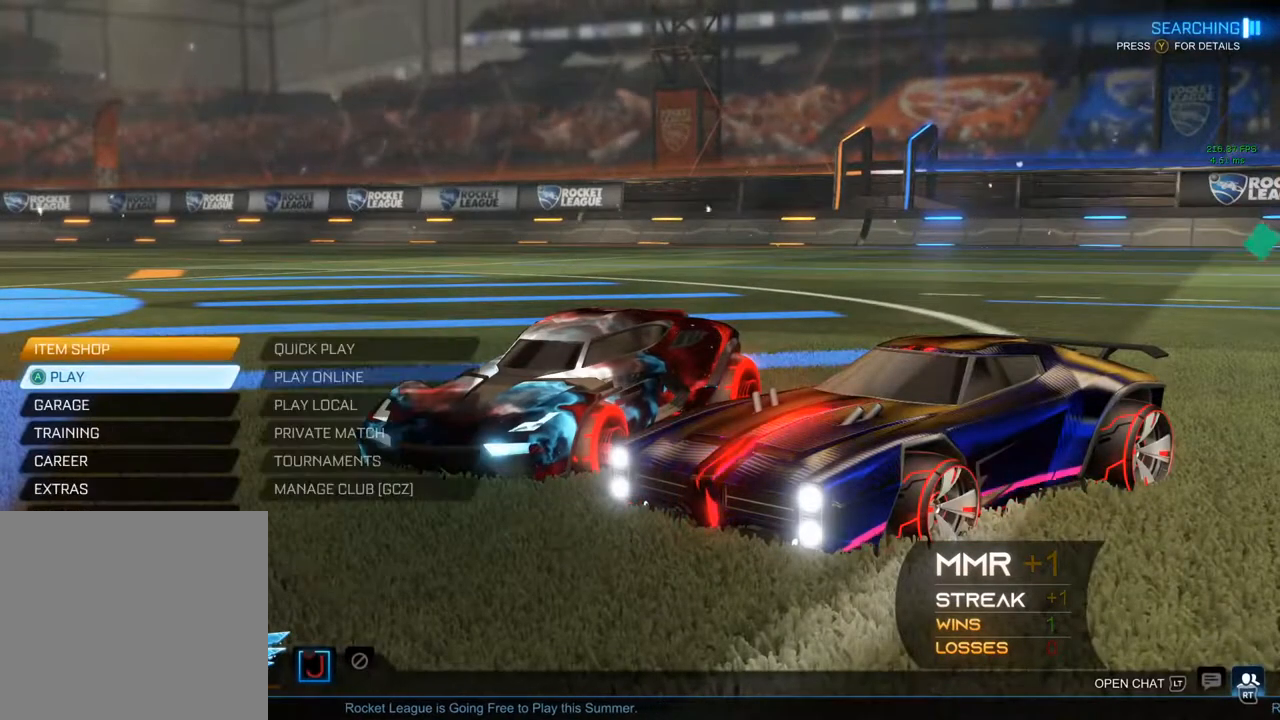
{"buttons": [], "left_stick": "center", "right_stick": "center", "events": []}
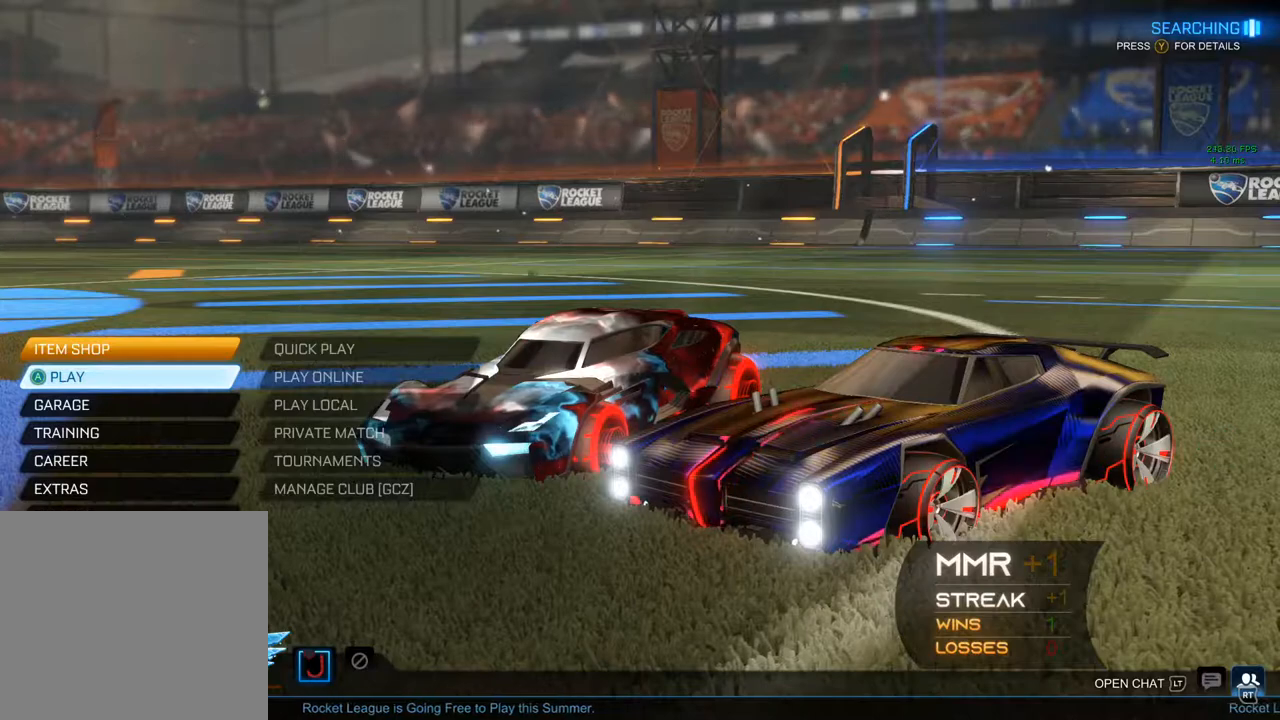
{"buttons": [], "left_stick": "center", "right_stick": "center", "events": [[267, "DPAD_DOWN", "down"], [383, "DPAD_DOWN", "up"]]}
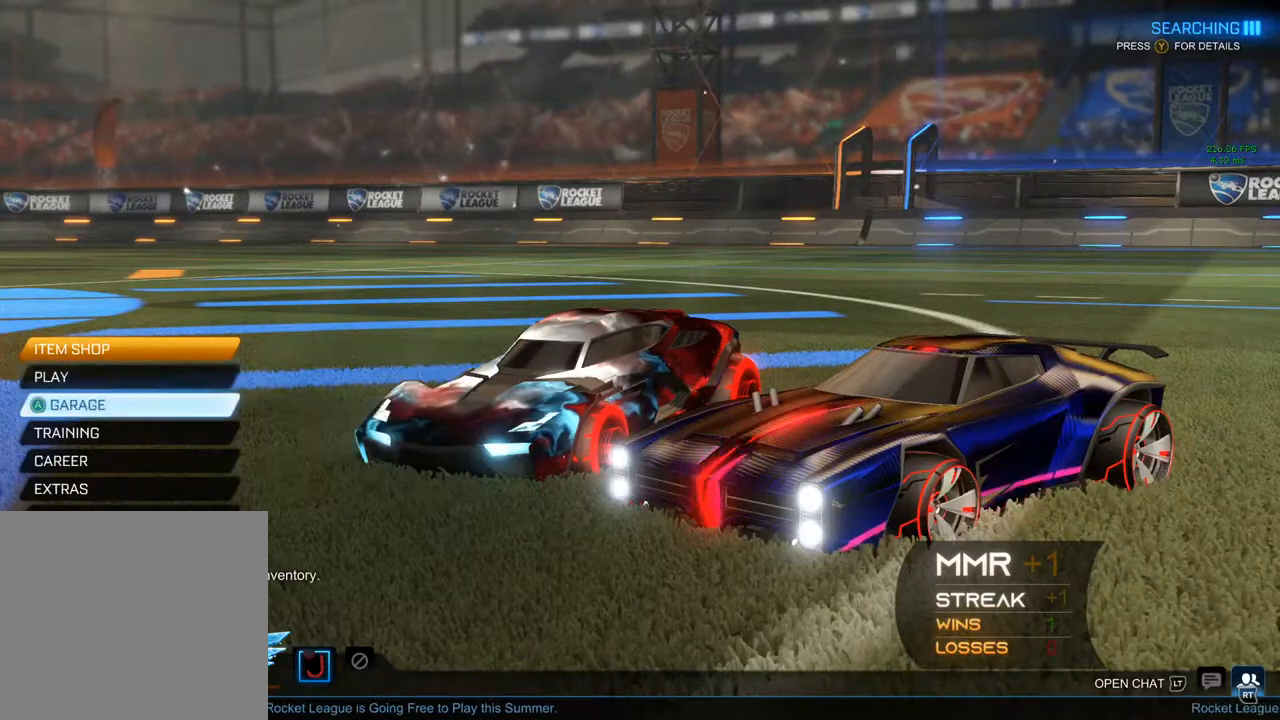
{"buttons": ["A"], "left_stick": "center", "right_stick": "center", "events": [[283, "DPAD_DOWN", "down"], [417, "DPAD_DOWN", "up"], [467, "A", "down"]]}
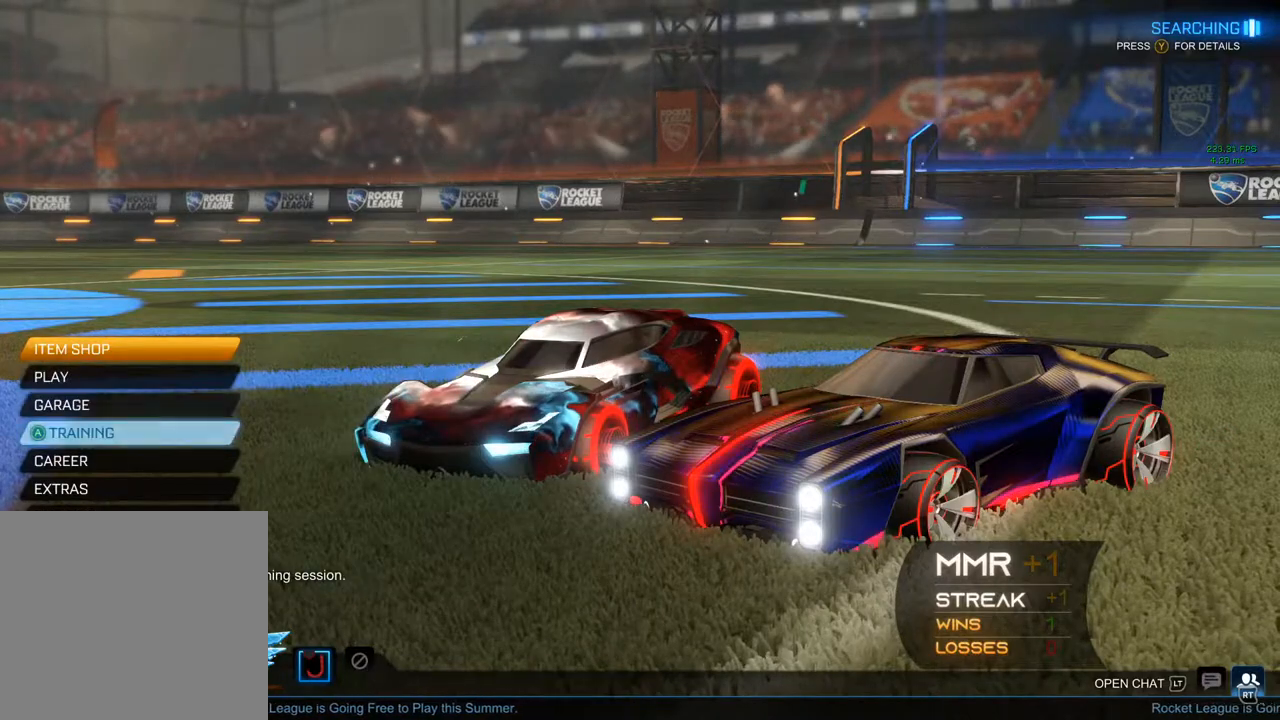
{"buttons": [], "left_stick": "center", "right_stick": "center", "events": [[50, "A", "up"], [133, "A", "down"], [233, "A", "up"], [317, "A", "down"], [417, "A", "up"]]}
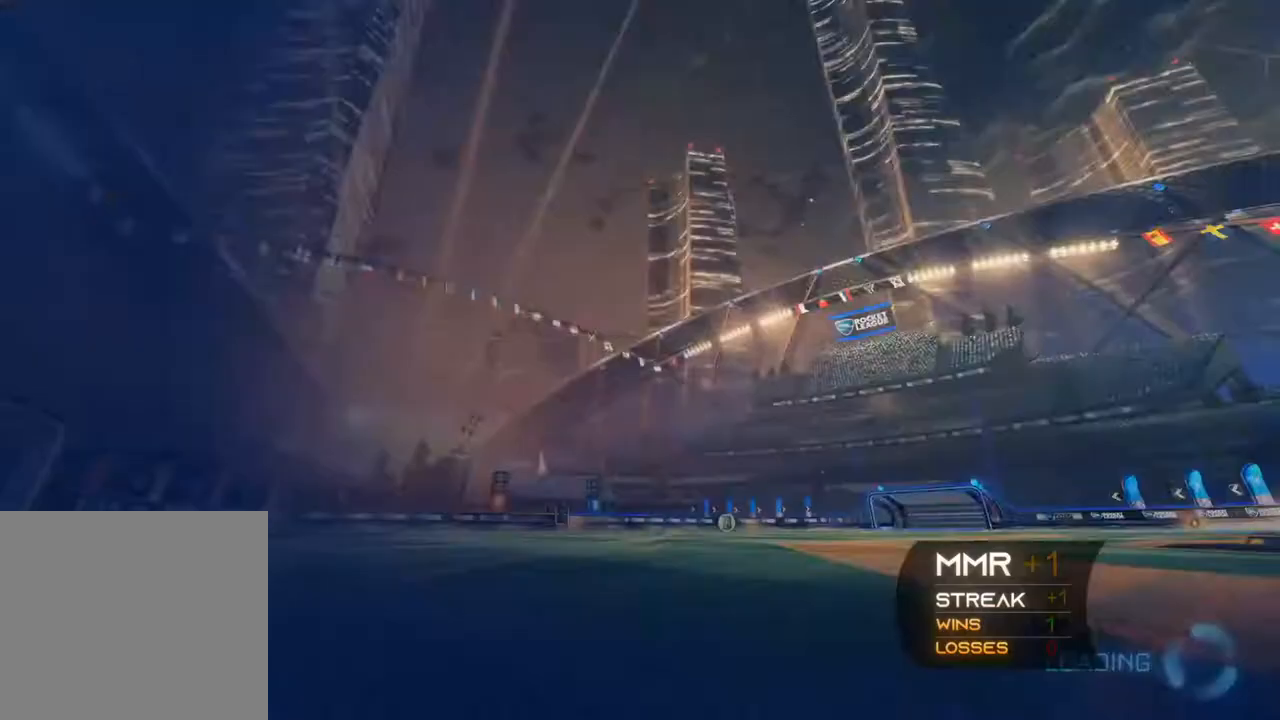
{"buttons": ["B", "R2"], "left_stick": "center", "right_stick": "center", "events": [[100, "R2", "down"], [183, "B", "down"]]}
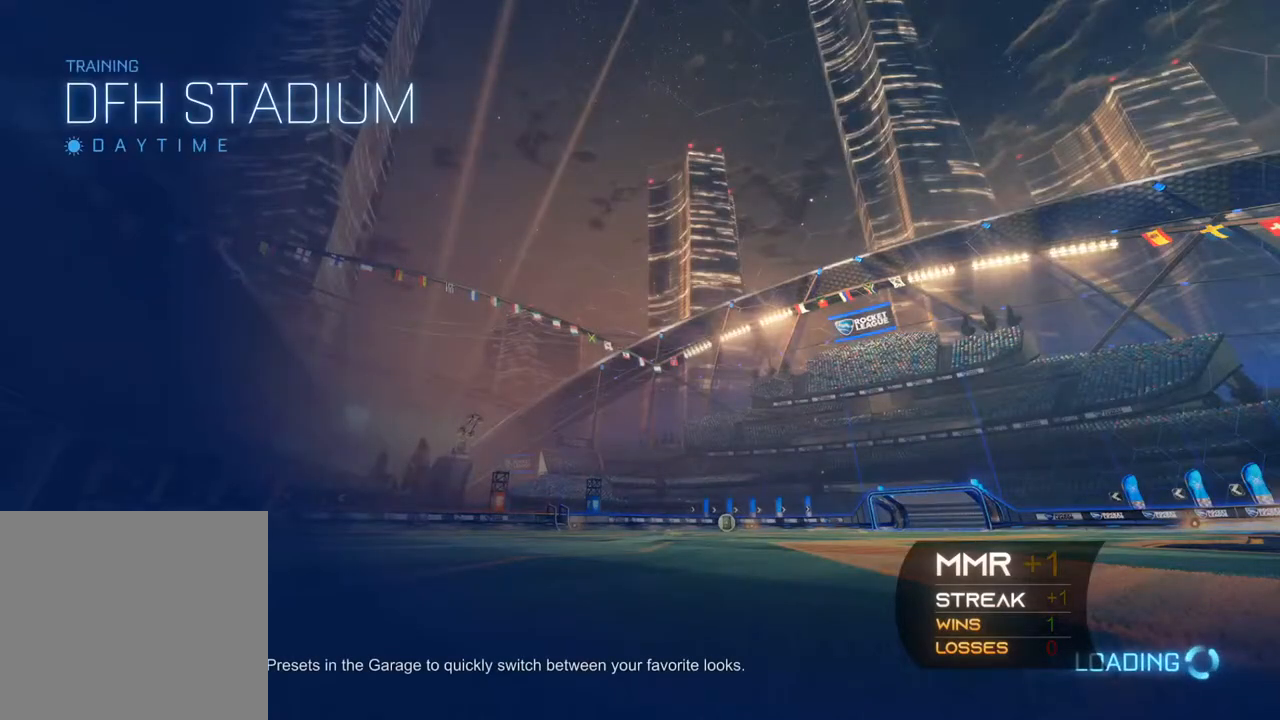
{"buttons": ["B", "R2"], "left_stick": "center", "right_stick": "center", "events": []}
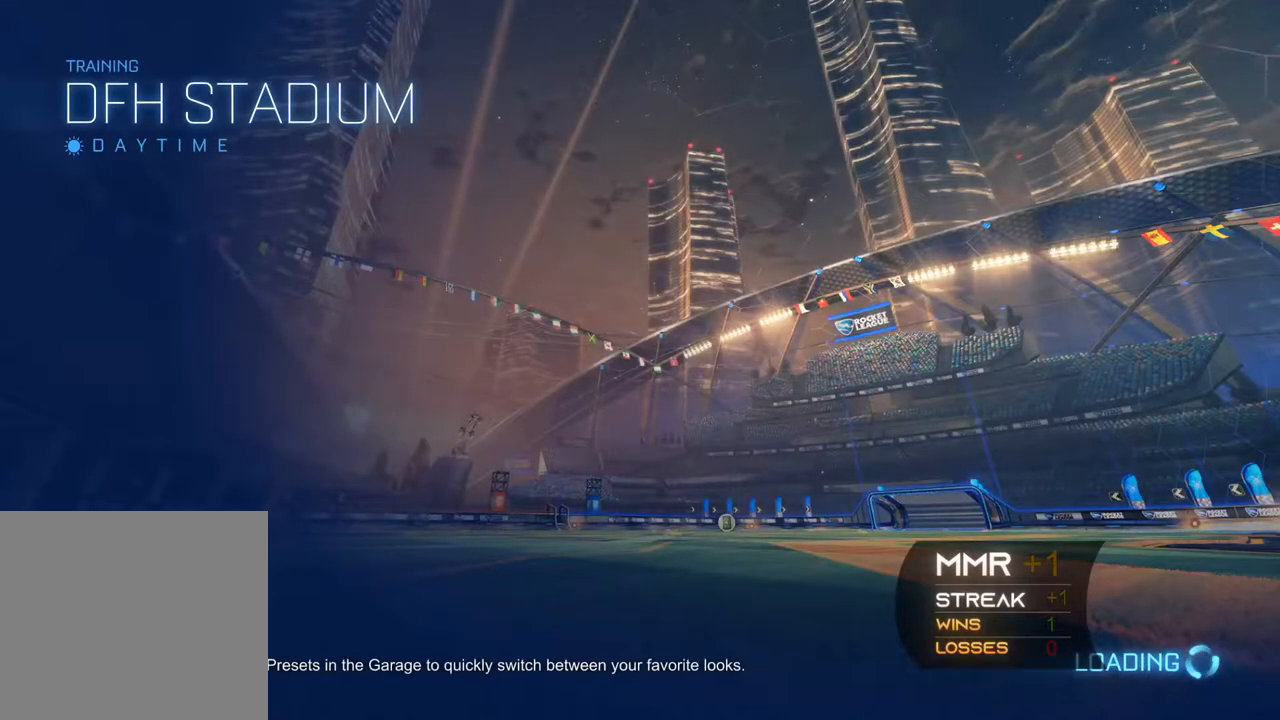
{"buttons": ["B", "R2"], "left_stick": "left", "right_stick": "center", "events": [[483, "left_stick", "left"]]}
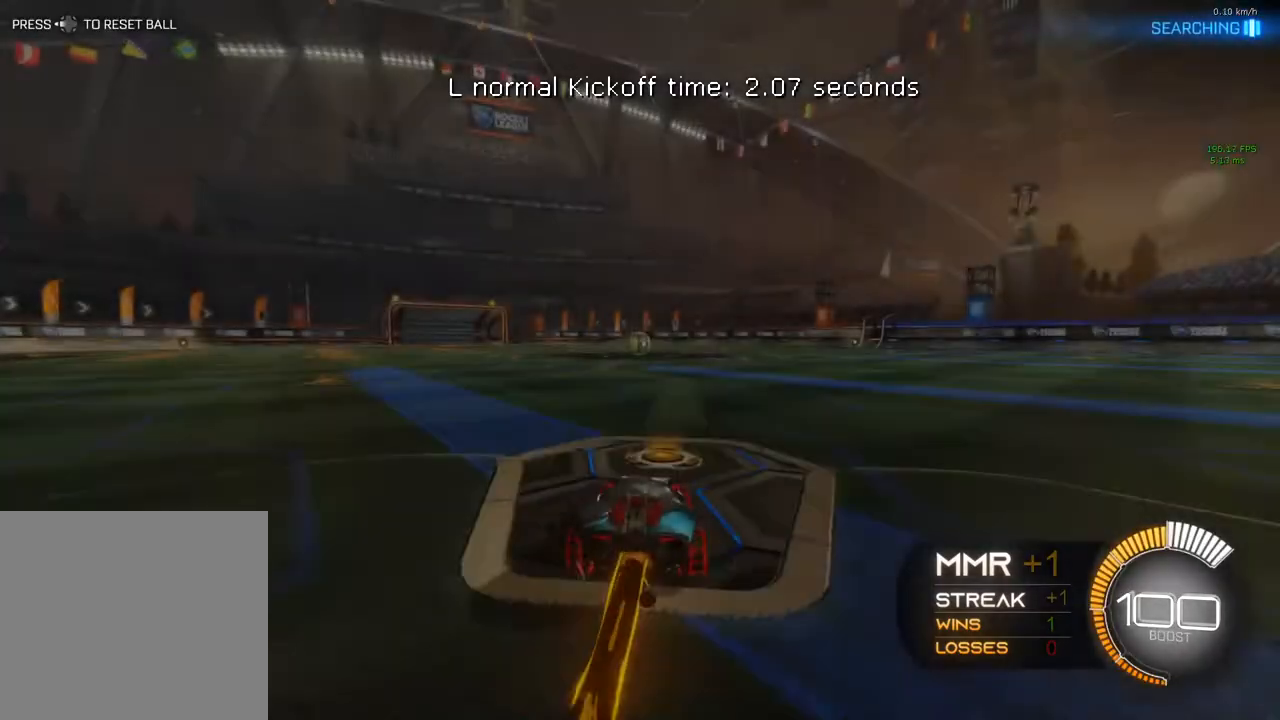
{"buttons": ["B", "R2"], "left_stick": "right", "right_stick": "center", "events": [[67, "A", "down"], [67, "left_stick", "up-right"], [83, "A", "up"], [83, "B", "up"], [133, "B", "down"], [167, "A", "down"], [267, "Y", "down"], [283, "left_stick", "right"], [300, "A", "up"], [417, "Y", "up"]]}
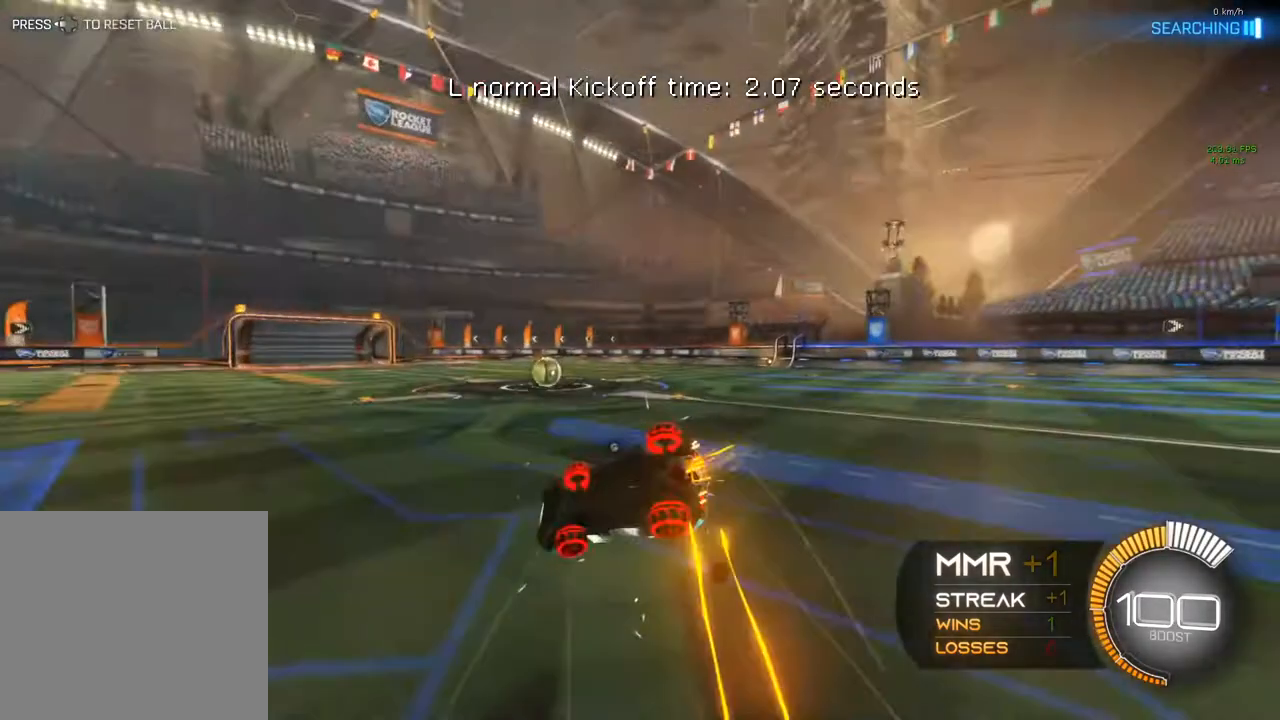
{"buttons": ["R2"], "left_stick": "center", "right_stick": "center", "events": [[83, "left_stick", "center"], [183, "Y", "down"], [317, "Y", "up"], [417, "B", "up"]]}
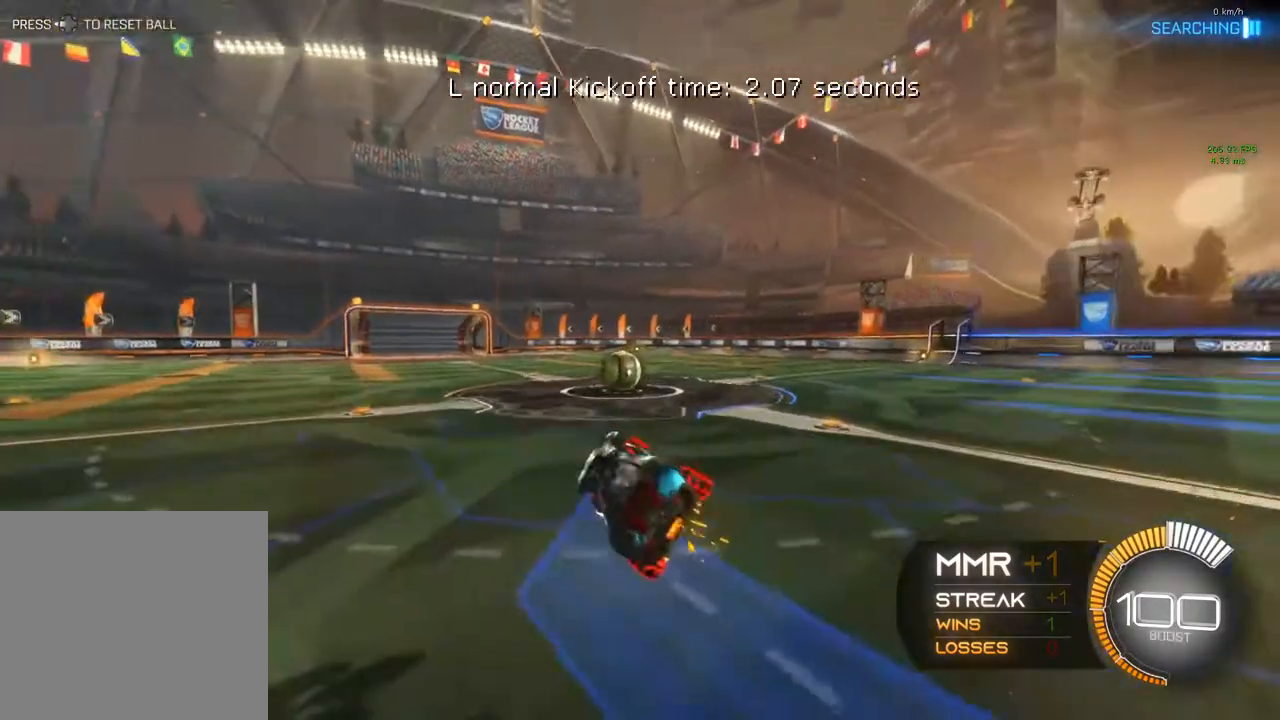
{"buttons": ["R2"], "left_stick": "right", "right_stick": "center", "events": [[17, "left_stick", "left"], [83, "R2", "up"], [117, "left_stick", "center"], [300, "left_stick", "right"], [317, "R2", "down"], [333, "L2", "down"], [433, "L2", "up"]]}
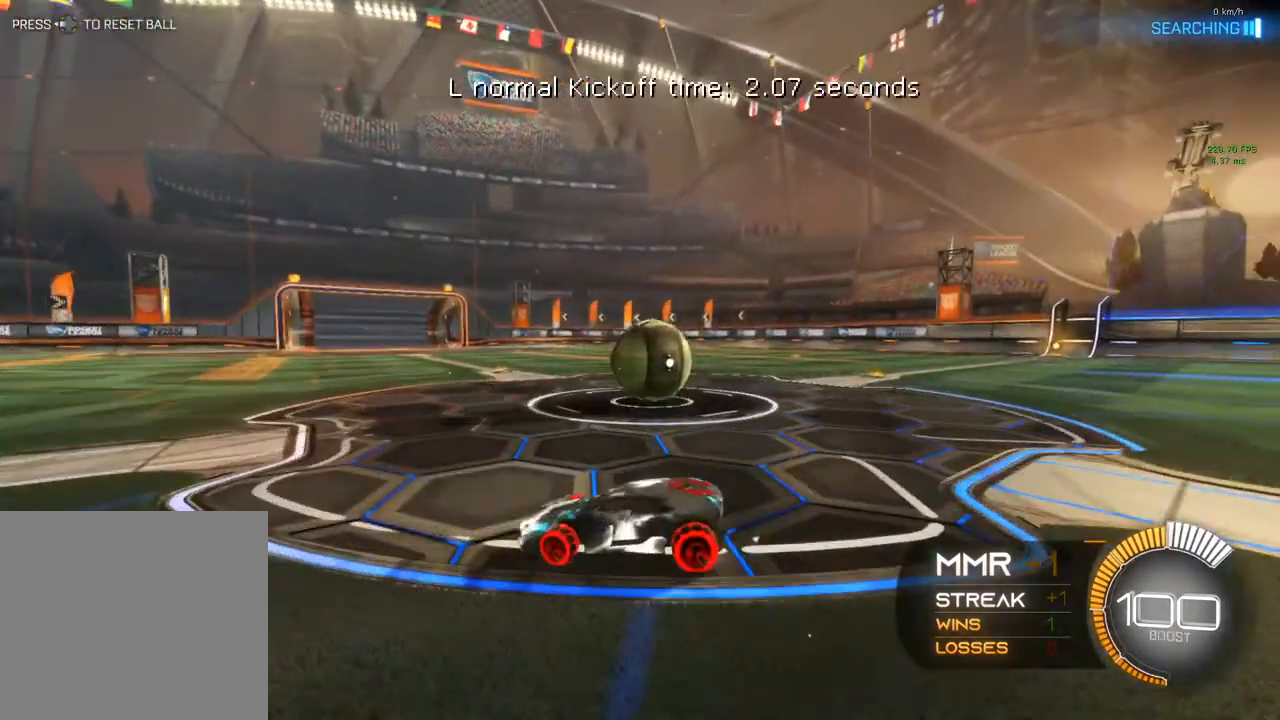
{"buttons": ["X", "Y", "R2"], "left_stick": "right", "right_stick": "center", "events": [[100, "X", "down"], [267, "Y", "down"]]}
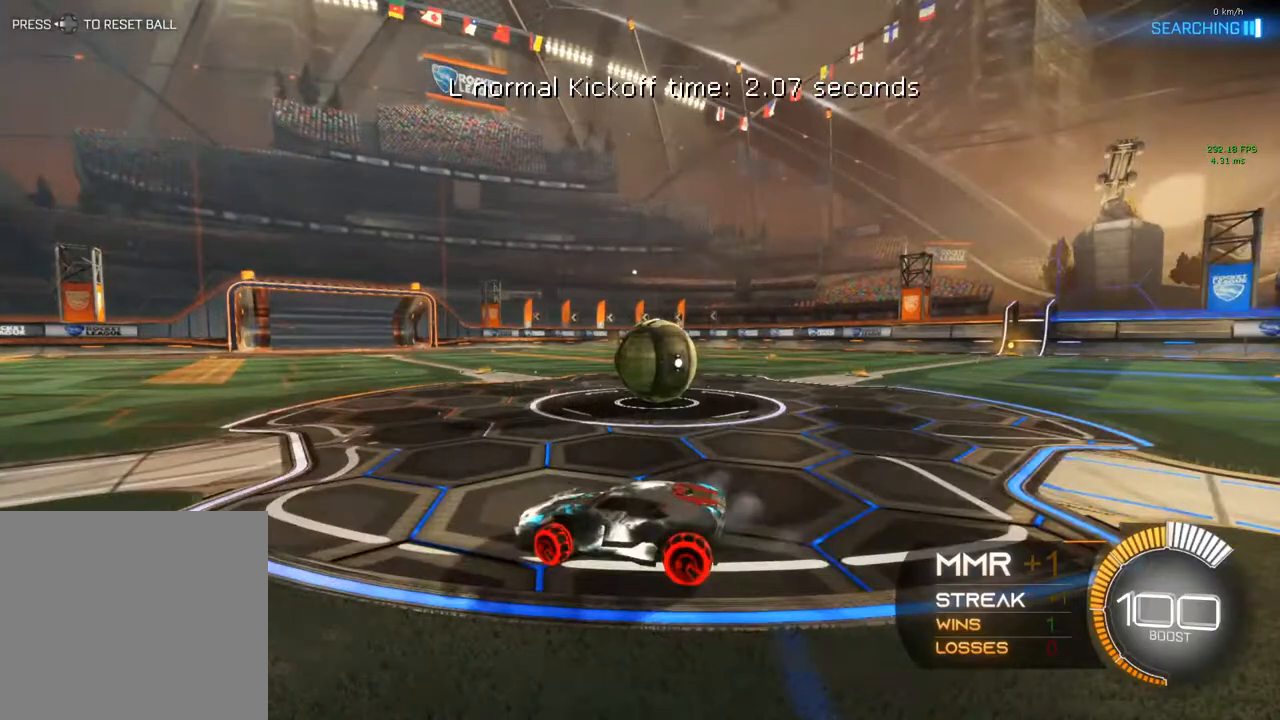
{"buttons": [], "left_stick": "center", "right_stick": "center", "events": [[50, "X", "up"], [183, "Y", "up"], [283, "left_stick", "center"], [367, "R2", "up"]]}
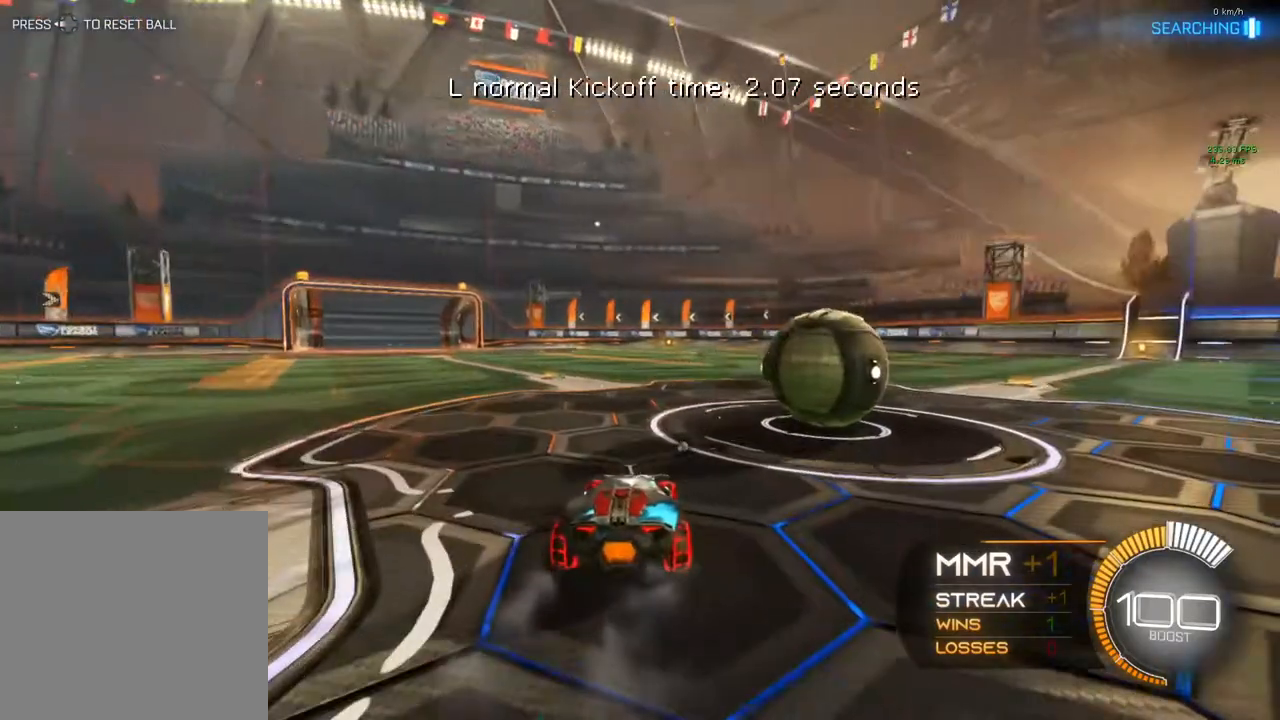
{"buttons": ["R2"], "left_stick": "center", "right_stick": "center", "events": [[133, "left_stick", "right"], [467, "R2", "down"], [483, "left_stick", "center"]]}
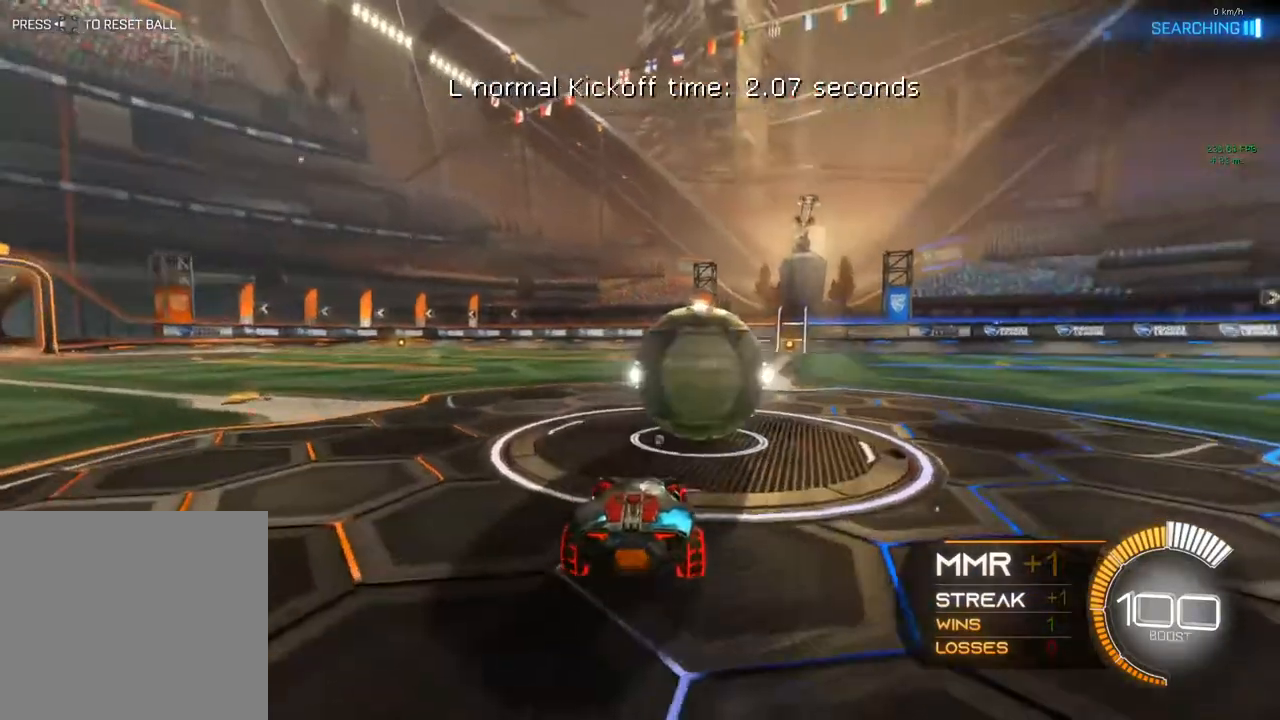
{"buttons": ["R2"], "left_stick": "center", "right_stick": "center", "events": [[183, "left_stick", "right"], [400, "left_stick", "center"]]}
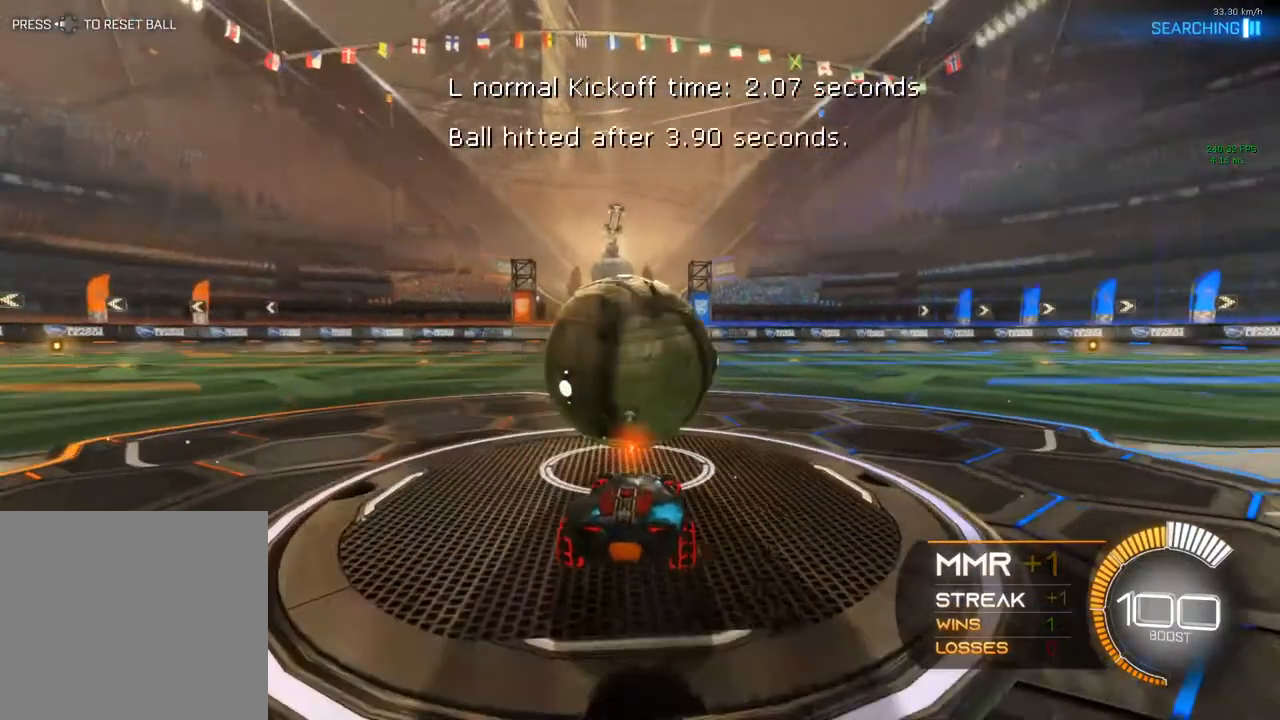
{"buttons": ["R2"], "left_stick": "center", "right_stick": "center", "events": [[317, "left_stick", "left"], [367, "left_stick", "right"], [500, "left_stick", "center"]]}
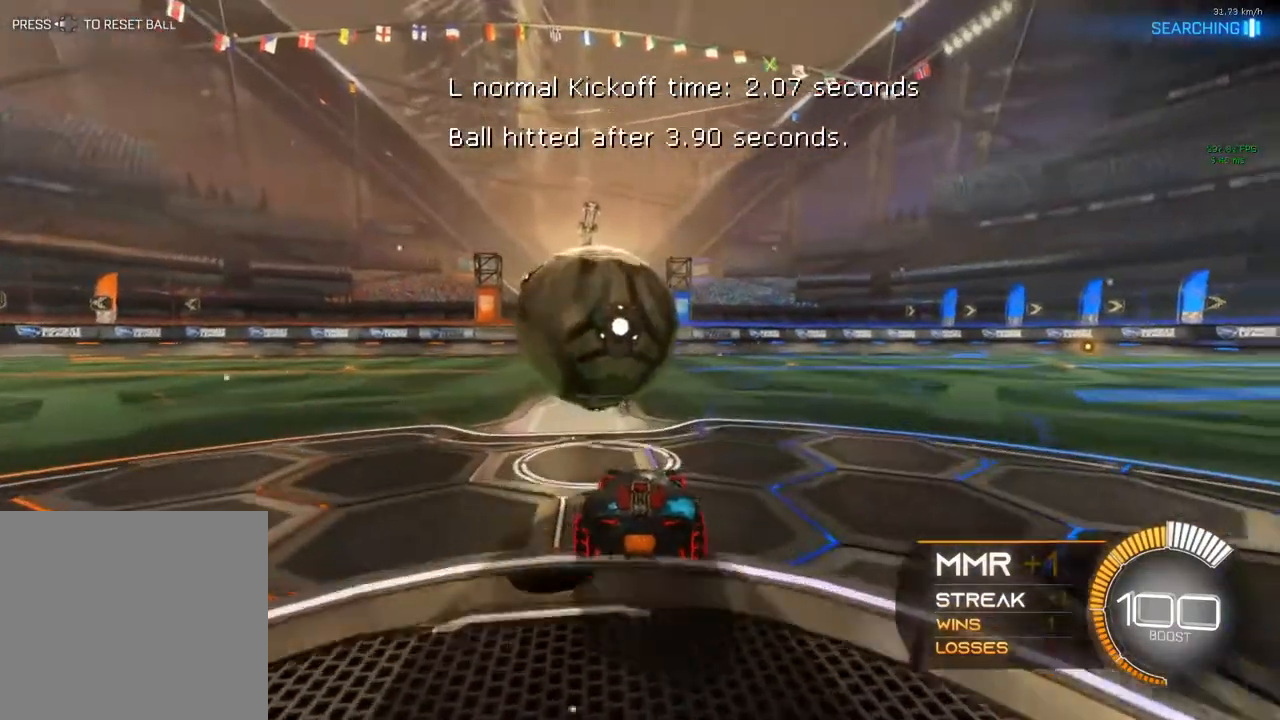
{"buttons": ["R2"], "left_stick": "left", "right_stick": "center", "events": [[183, "left_stick", "left"]]}
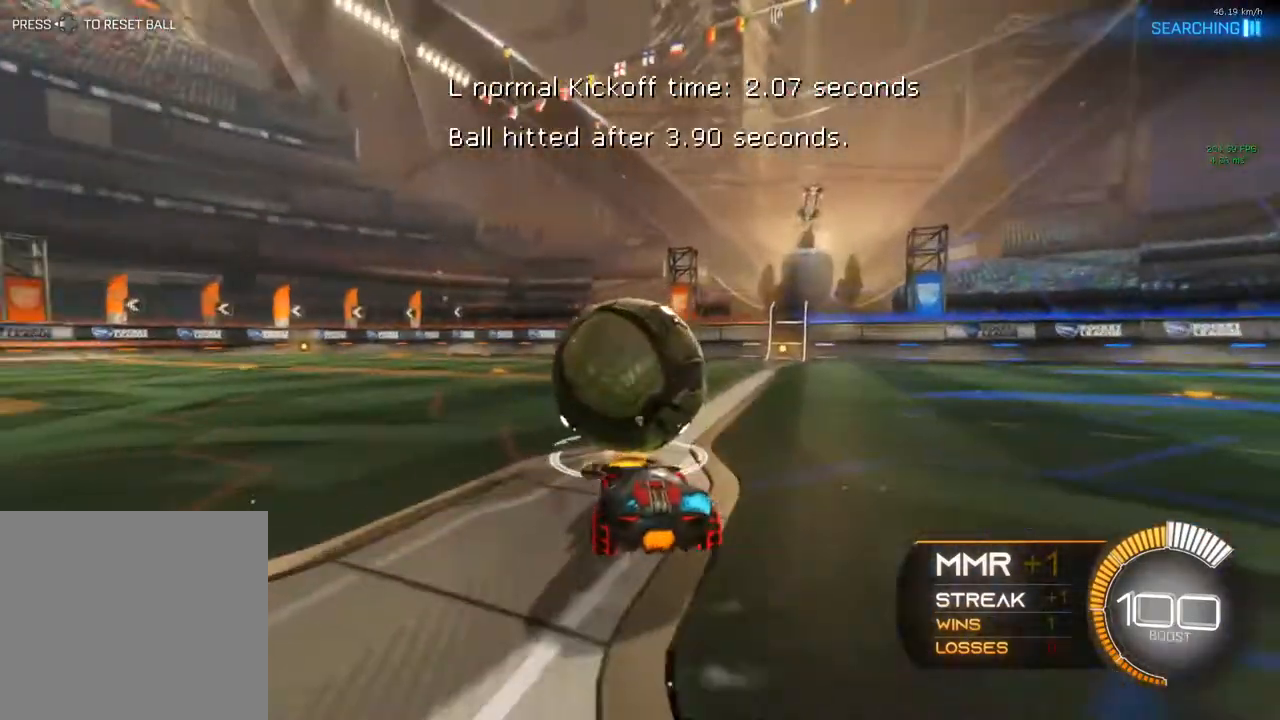
{"buttons": ["R2"], "left_stick": "center", "right_stick": "center", "events": [[50, "left_stick", "center"], [100, "left_stick", "right"], [217, "B", "down"], [400, "B", "up"], [400, "left_stick", "center"]]}
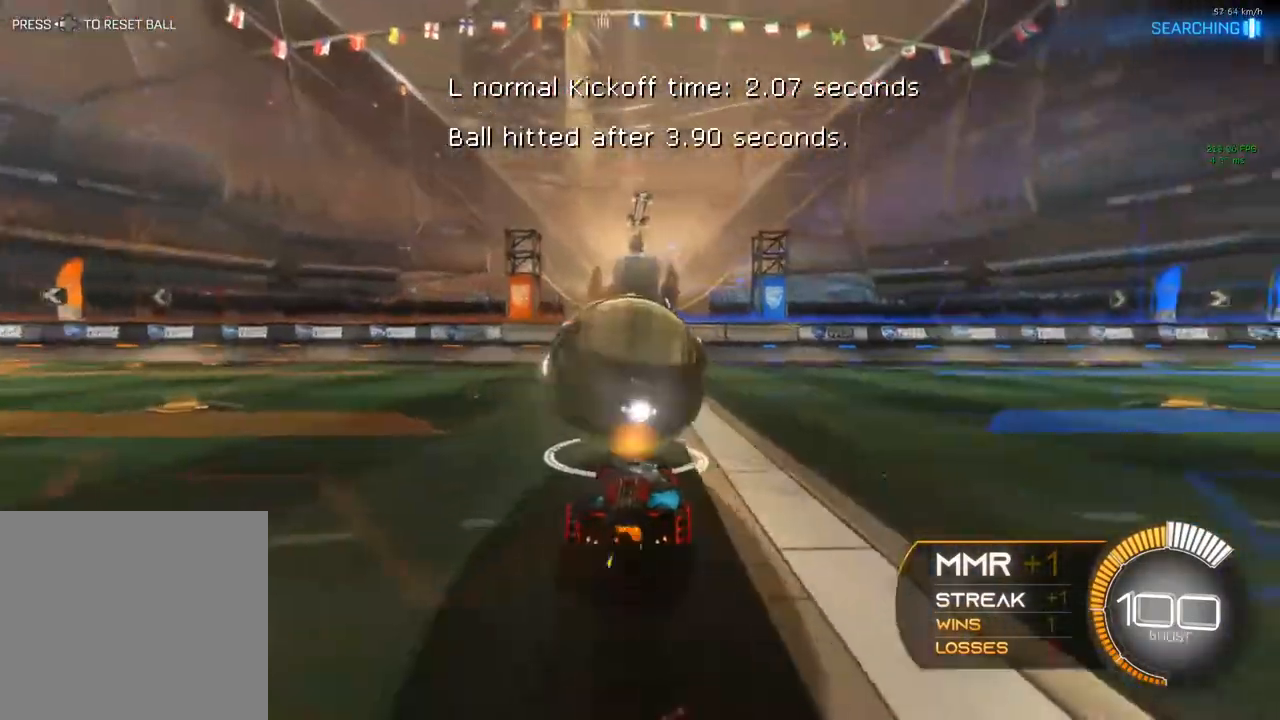
{"buttons": ["R2"], "left_stick": "right", "right_stick": "center", "events": [[67, "B", "down"], [67, "left_stick", "left"], [233, "left_stick", "center"], [400, "B", "up"], [400, "left_stick", "right"]]}
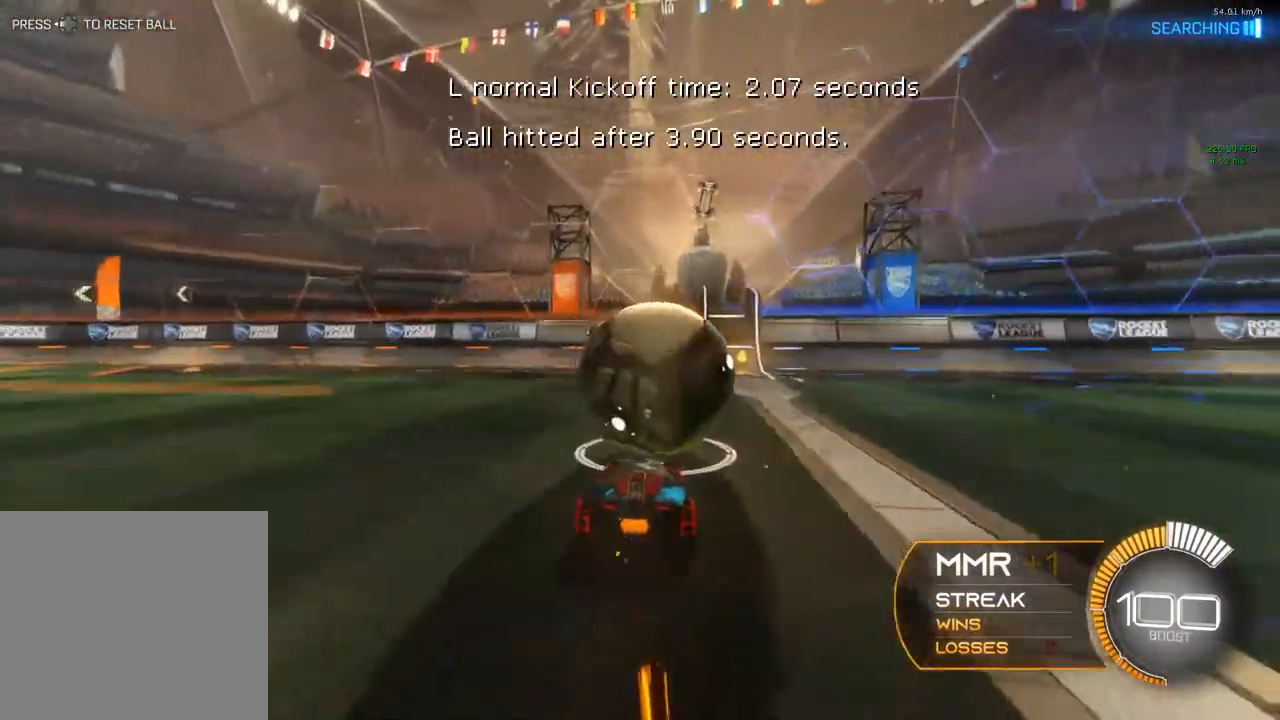
{"buttons": ["R2"], "left_stick": "center", "right_stick": "center", "events": [[83, "Y", "down"], [83, "left_stick", "center"], [183, "Y", "up"], [183, "left_stick", "left"], [217, "R2", "up"], [283, "left_stick", "center"], [483, "R2", "down"]]}
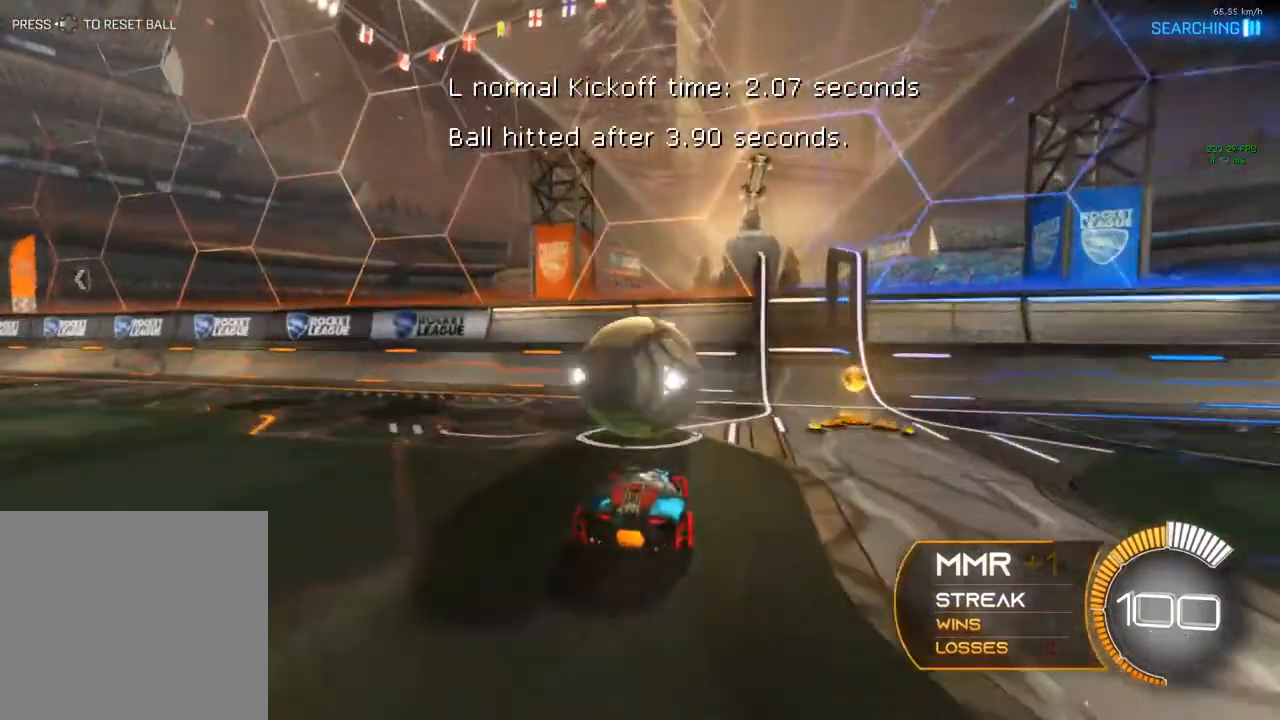
{"buttons": ["R2"], "left_stick": "center", "right_stick": "center", "events": []}